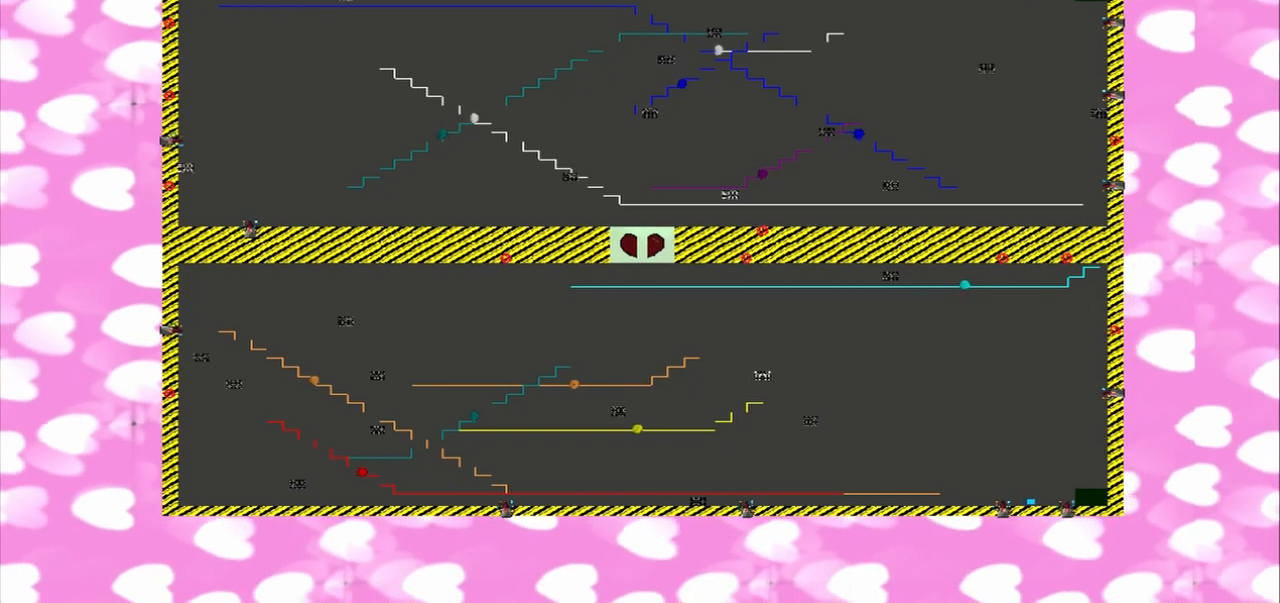
Gameplay with a controller (PlayStation layout); each line is a JSON object with the inputs held at the frame after it. "events" lists button and stick changes between this image and that frame as [ms after this image, input, new state], when the widget could be followed in between. Not read: L3 R3.
{"buttons": [], "left_stick": "center", "right_stick": "center", "events": [[208, "left_stick", "center"], [208, "right_stick", "center"]]}
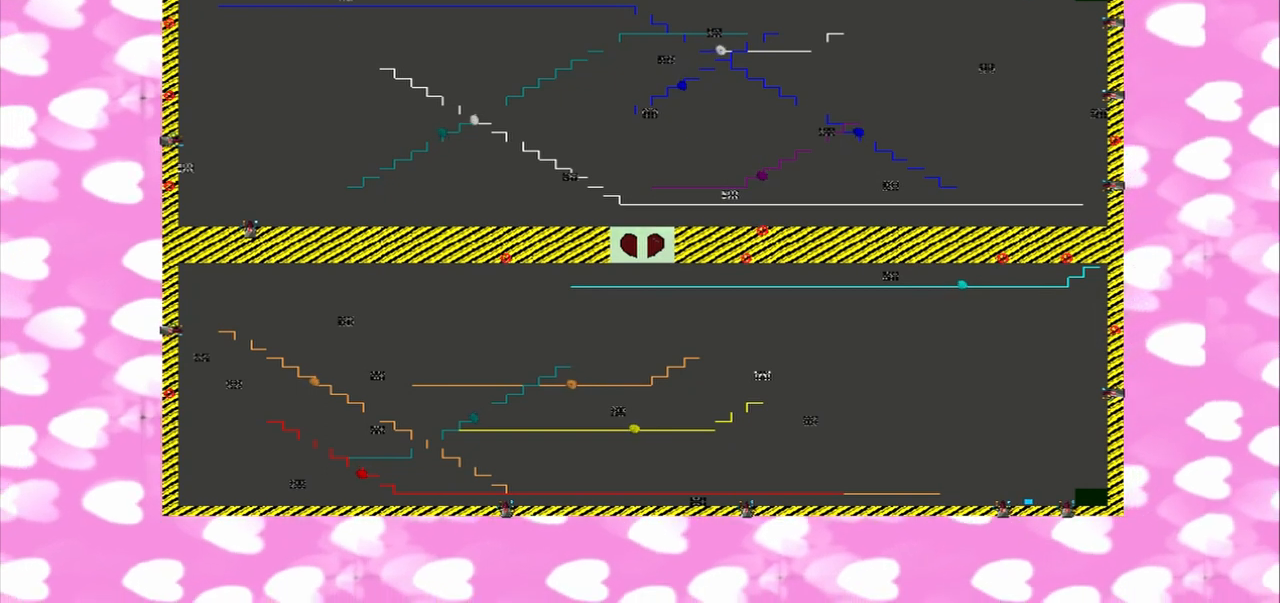
{"buttons": [], "left_stick": "center", "right_stick": "center", "events": []}
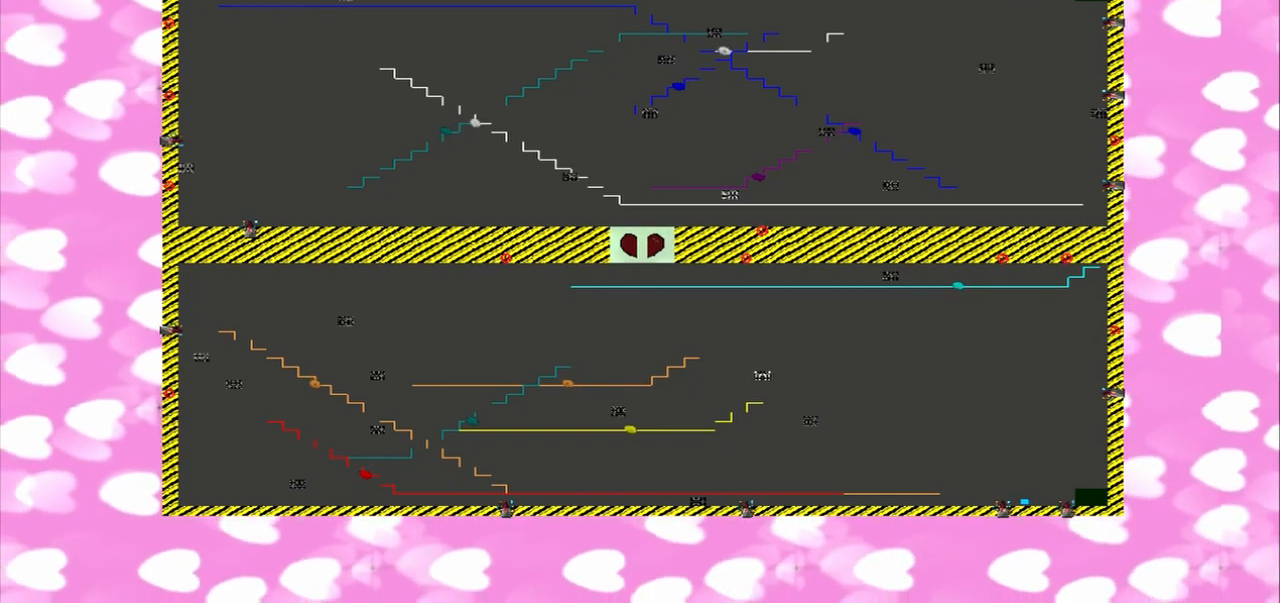
{"buttons": [], "left_stick": "center", "right_stick": "center", "events": []}
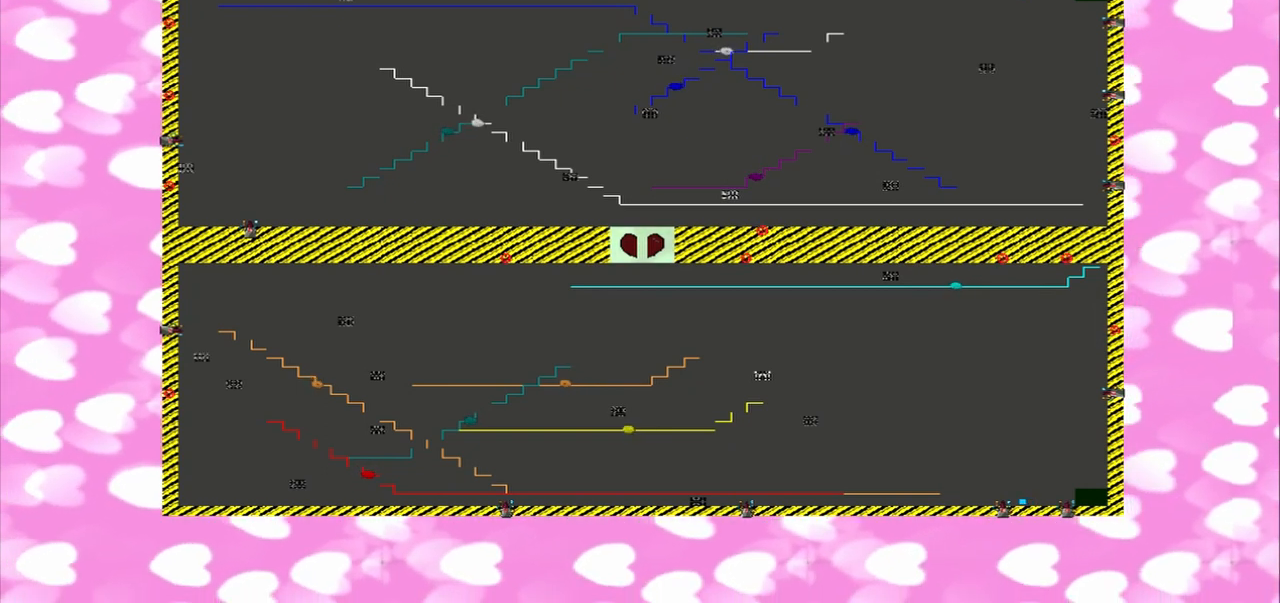
{"buttons": [], "left_stick": "right", "right_stick": "right", "events": [[42, "left_stick", "right"], [42, "right_stick", "right"]]}
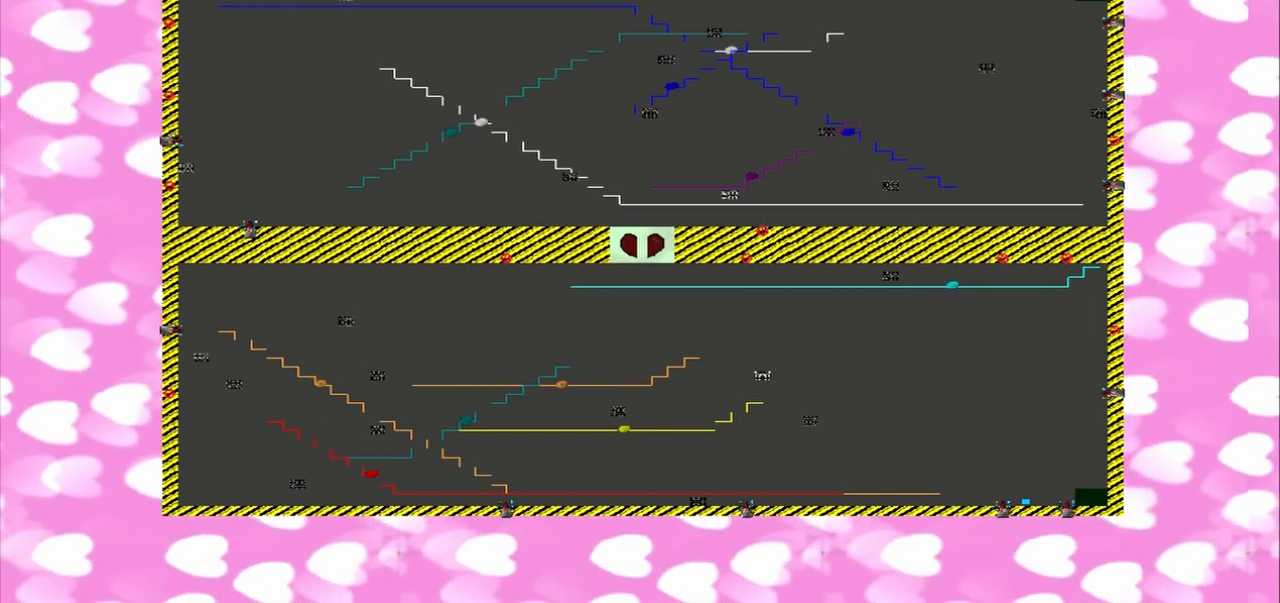
{"buttons": [], "left_stick": "right", "right_stick": "right", "events": []}
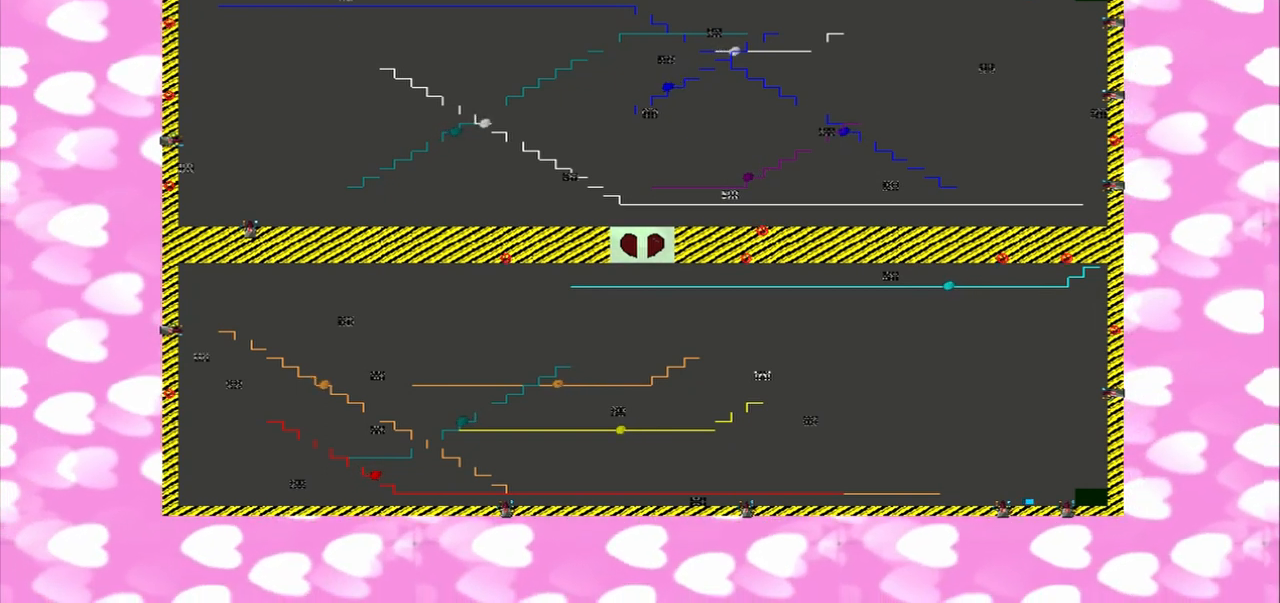
{"buttons": [], "left_stick": "right", "right_stick": "right", "events": []}
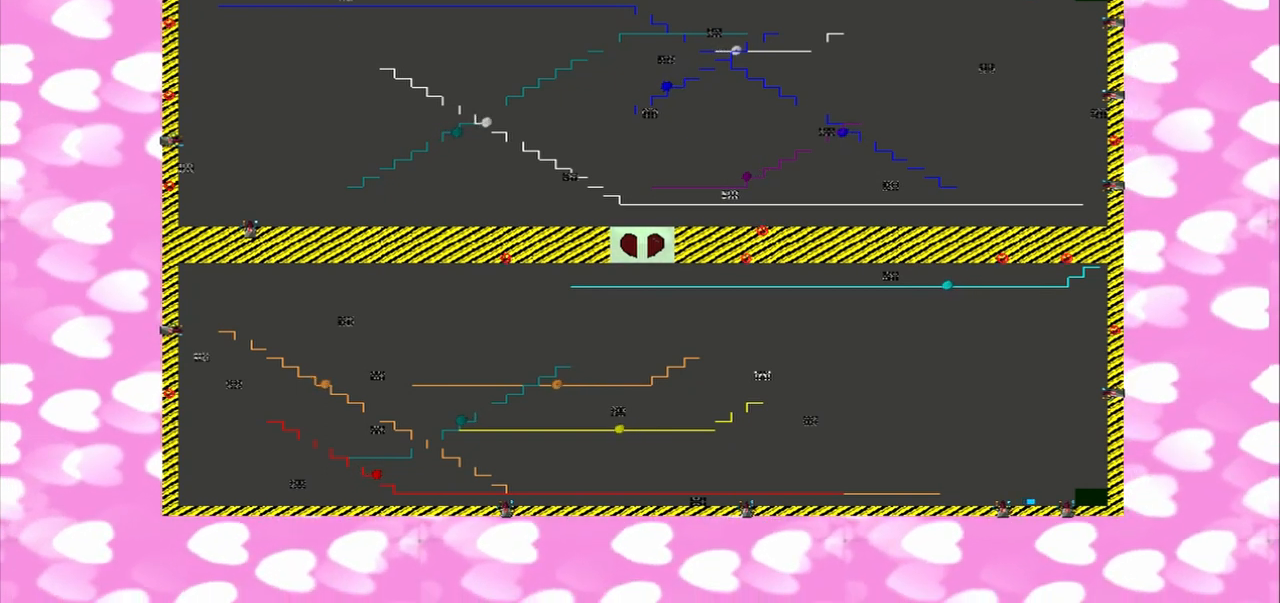
{"buttons": [], "left_stick": "center", "right_stick": "center", "events": [[42, "left_stick", "center"], [42, "right_stick", "center"]]}
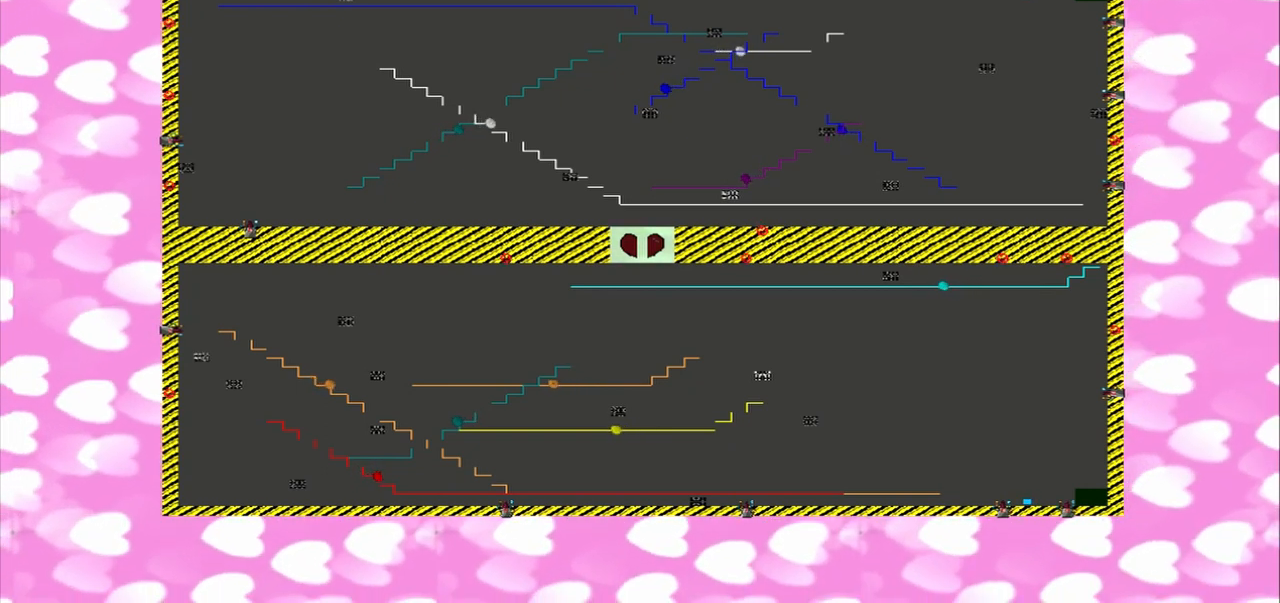
{"buttons": [], "left_stick": "center", "right_stick": "center", "events": []}
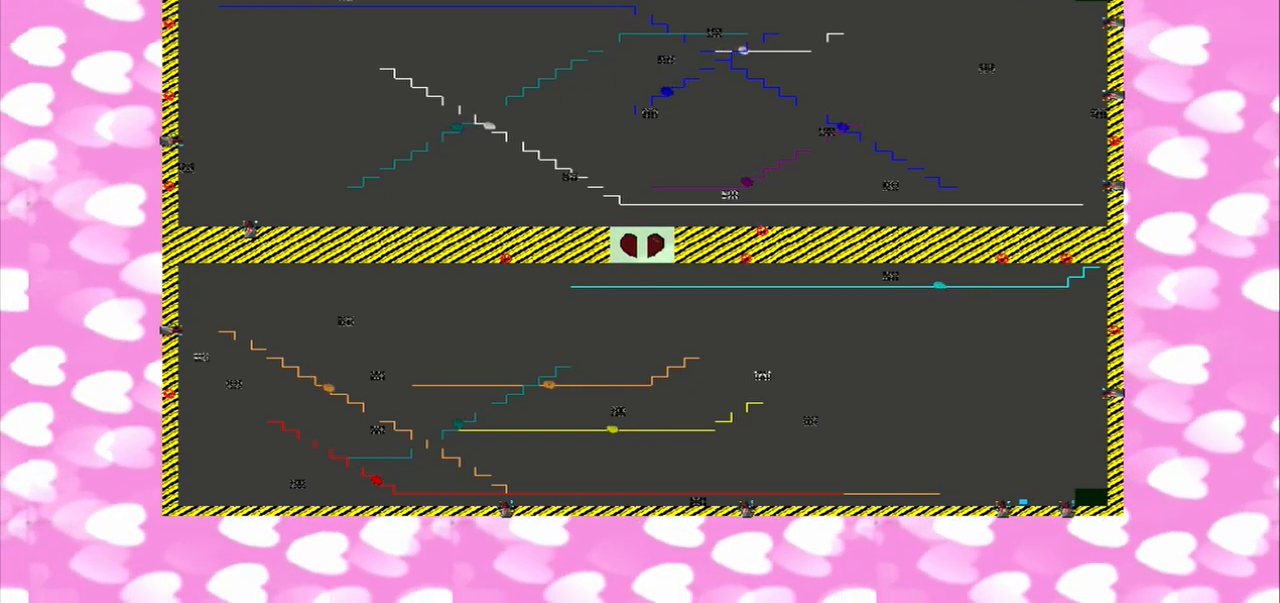
{"buttons": [], "left_stick": "right", "right_stick": "right", "events": [[417, "left_stick", "right"], [417, "right_stick", "right"]]}
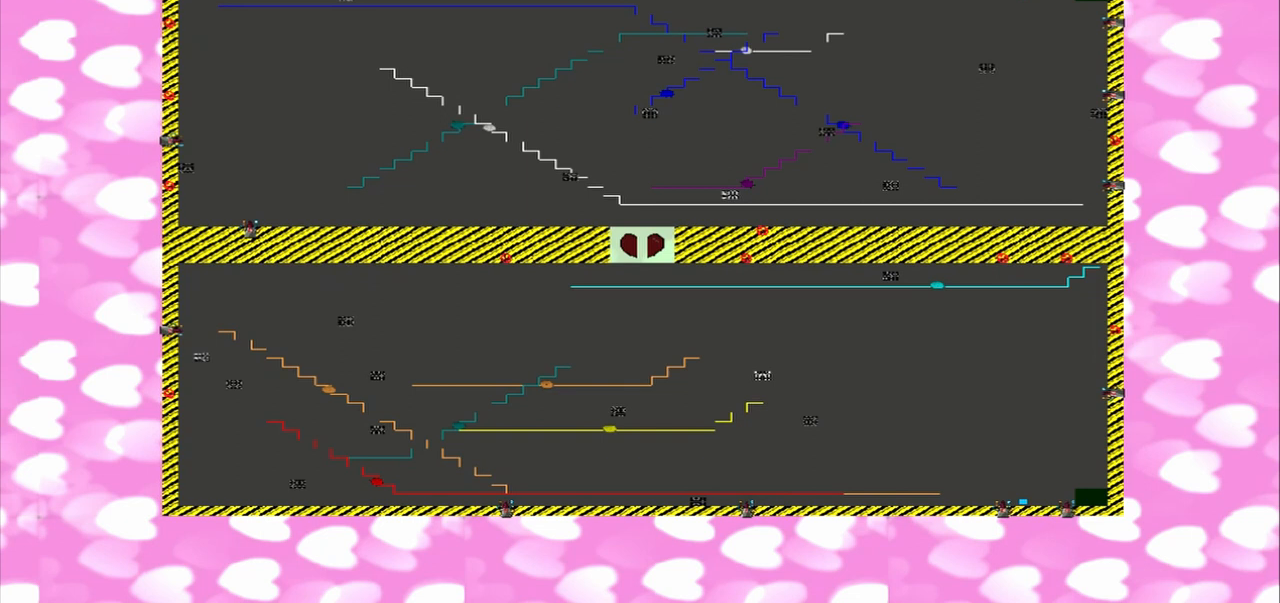
{"buttons": [], "left_stick": "right", "right_stick": "right", "events": []}
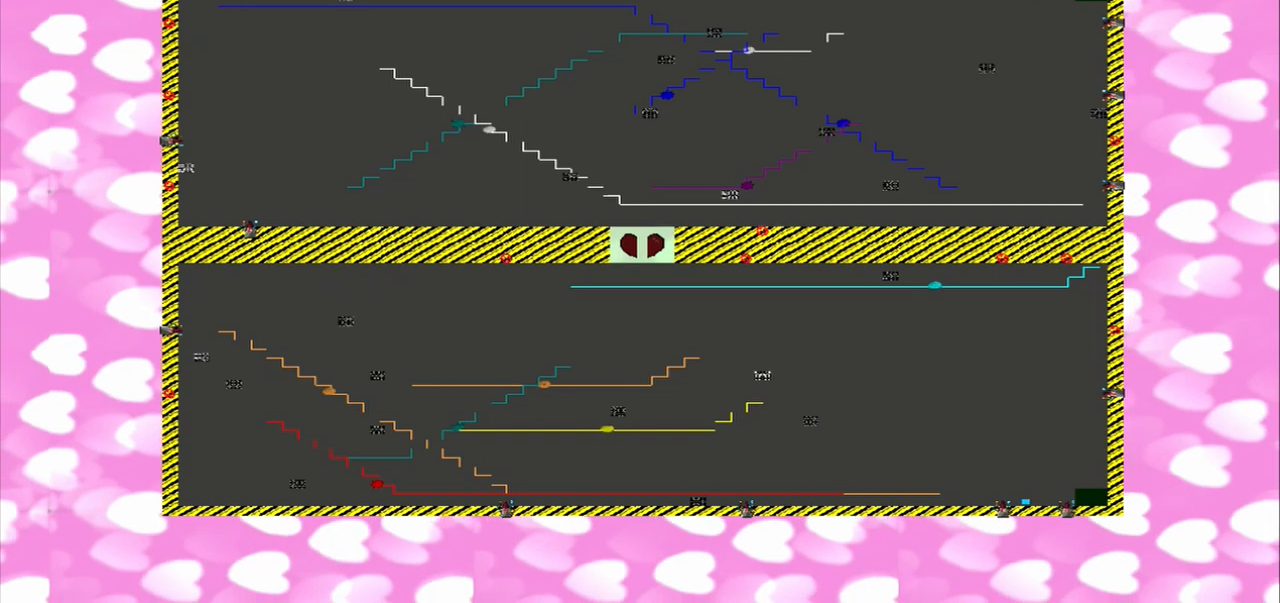
{"buttons": [], "left_stick": "right", "right_stick": "right", "events": []}
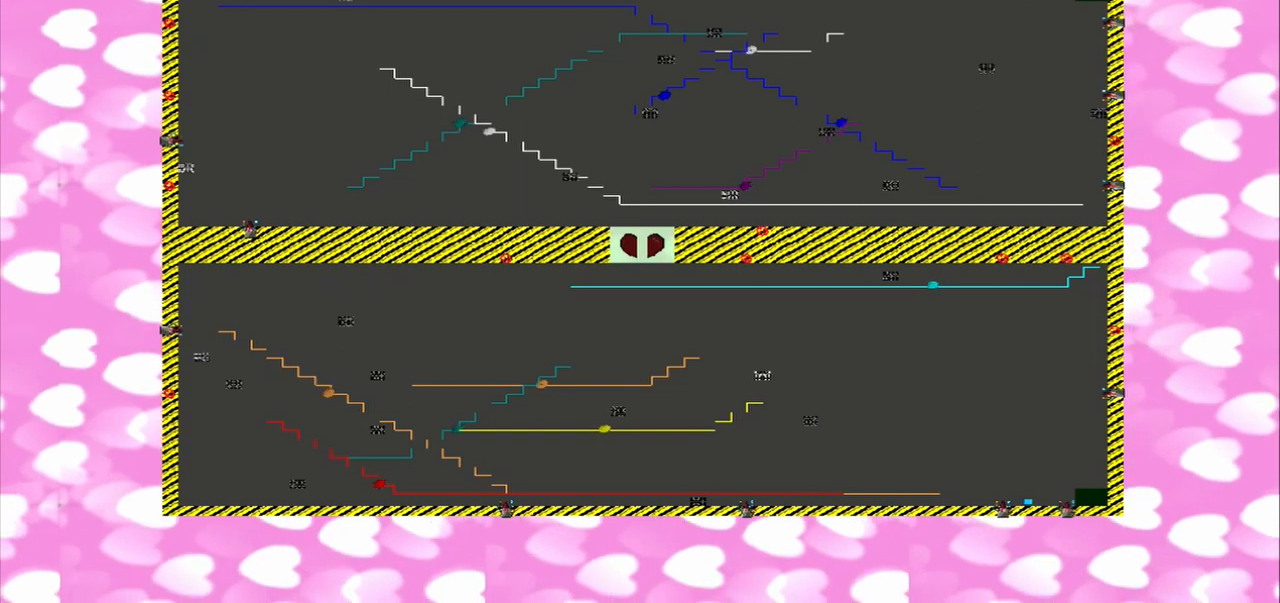
{"buttons": [], "left_stick": "center", "right_stick": "center", "events": [[375, "left_stick", "center"], [375, "right_stick", "center"]]}
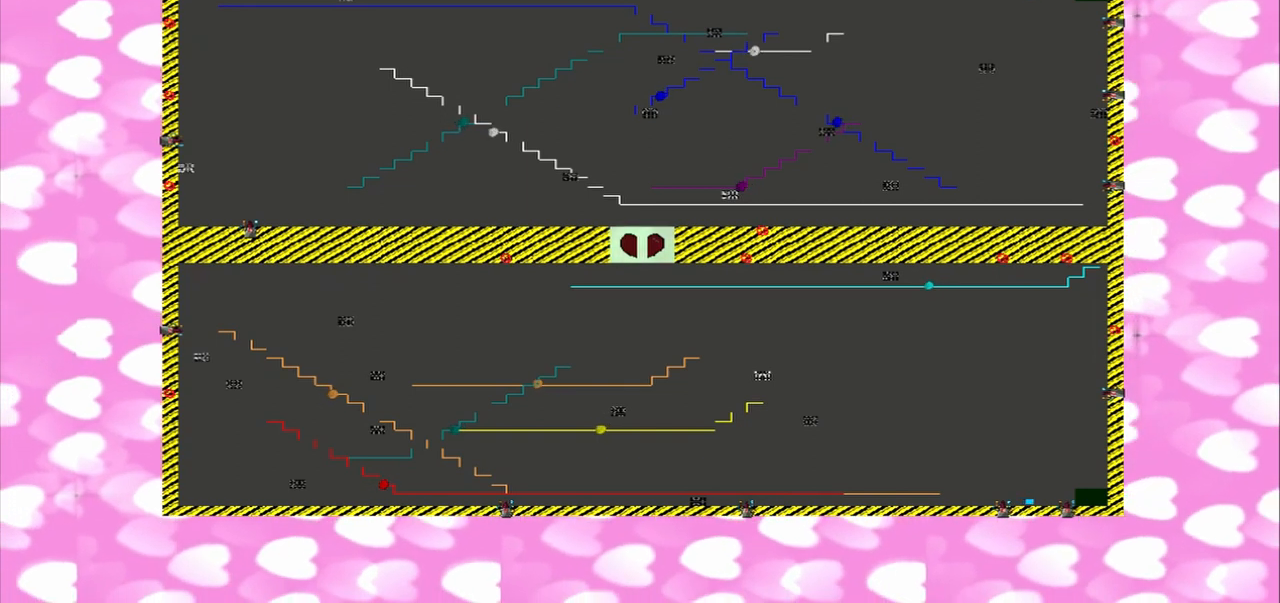
{"buttons": [], "left_stick": "center", "right_stick": "center", "events": []}
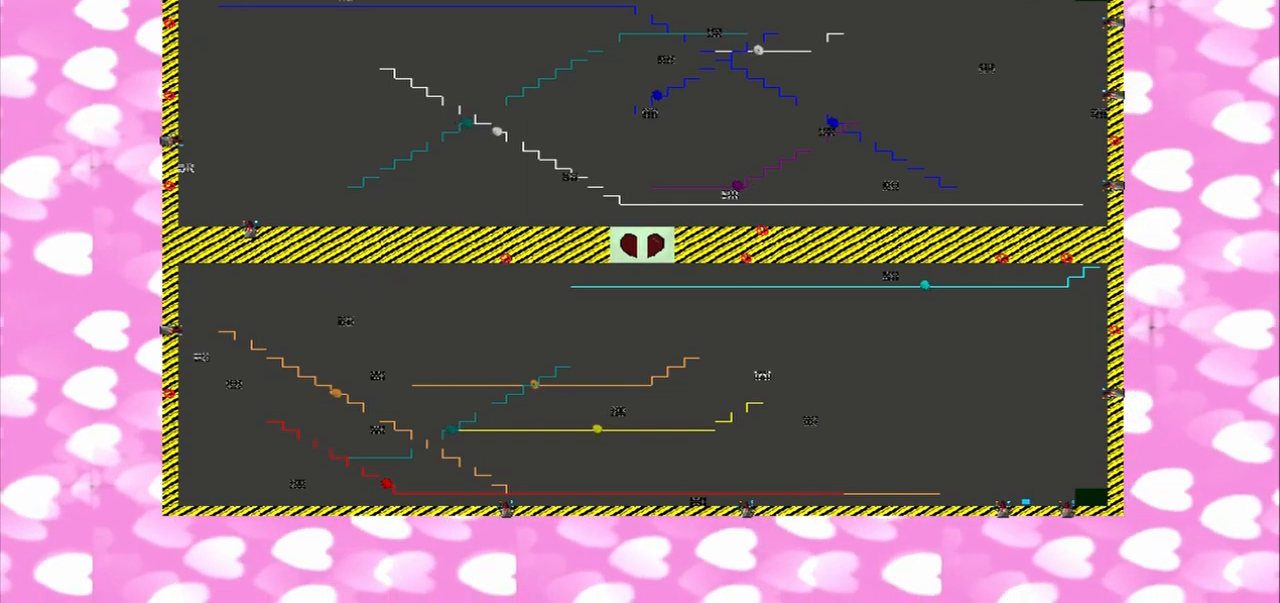
{"buttons": [], "left_stick": "center", "right_stick": "center", "events": []}
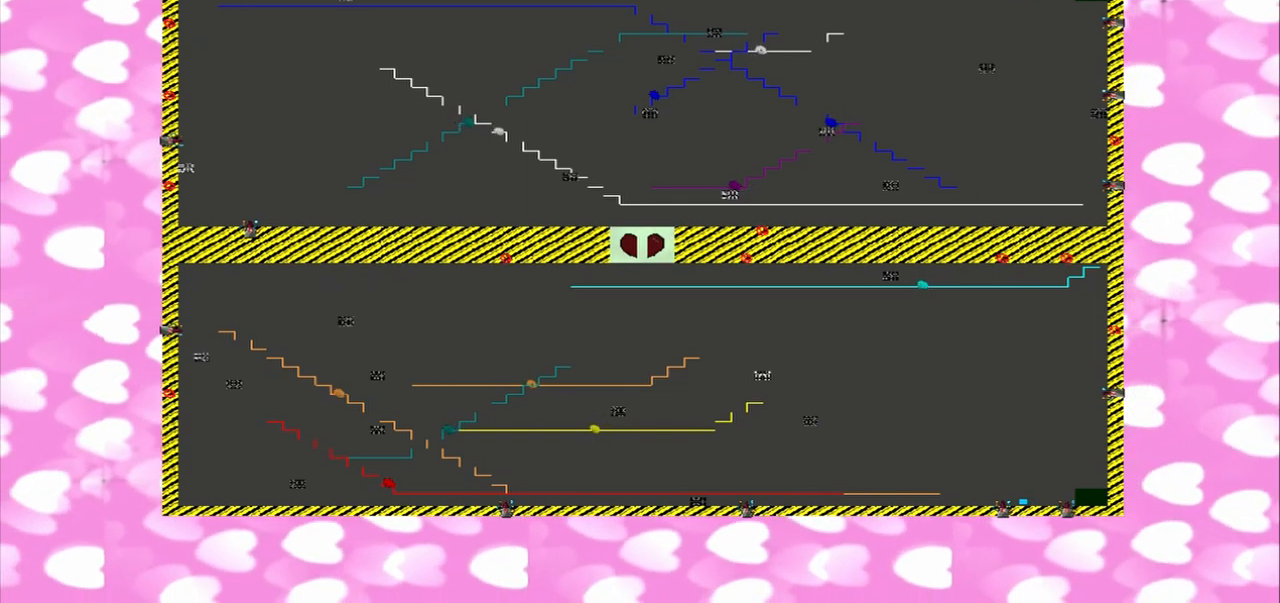
{"buttons": [], "left_stick": "right", "right_stick": "right", "events": [[208, "left_stick", "right"], [208, "right_stick", "right"]]}
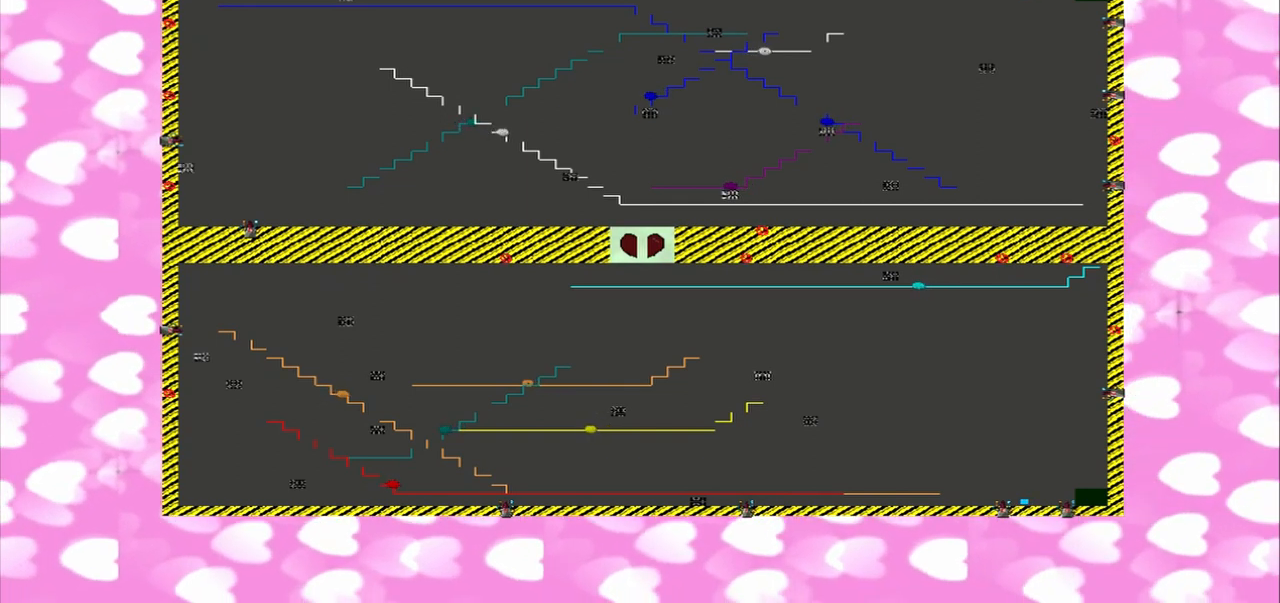
{"buttons": [], "left_stick": "right", "right_stick": "right", "events": []}
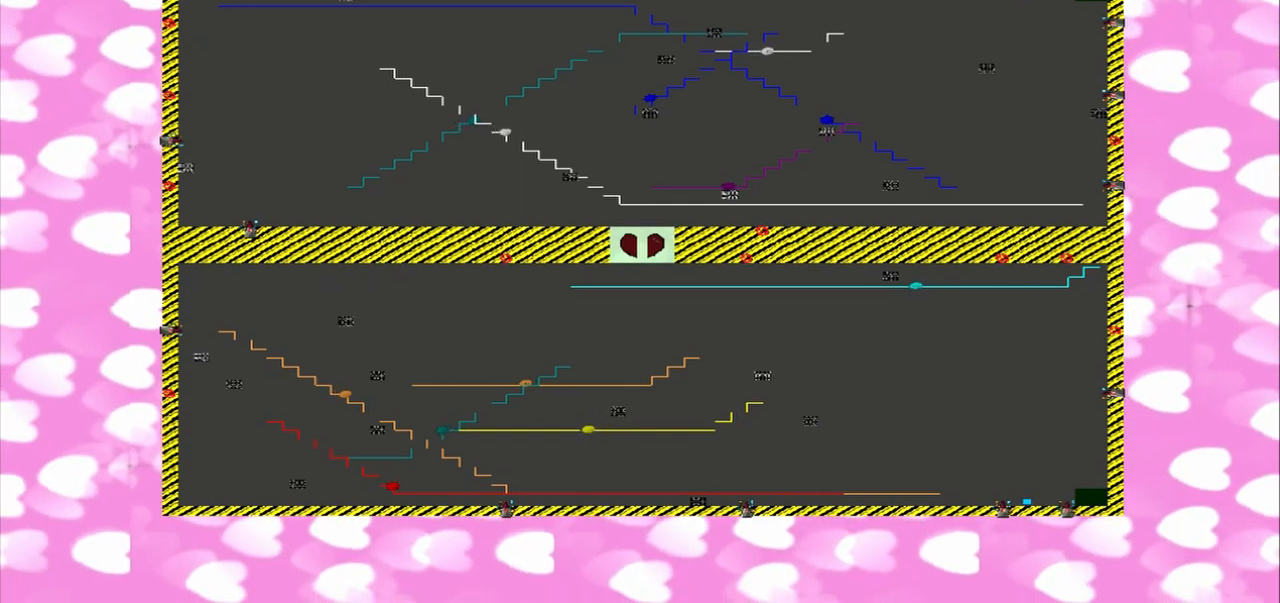
{"buttons": [], "left_stick": "right", "right_stick": "right", "events": []}
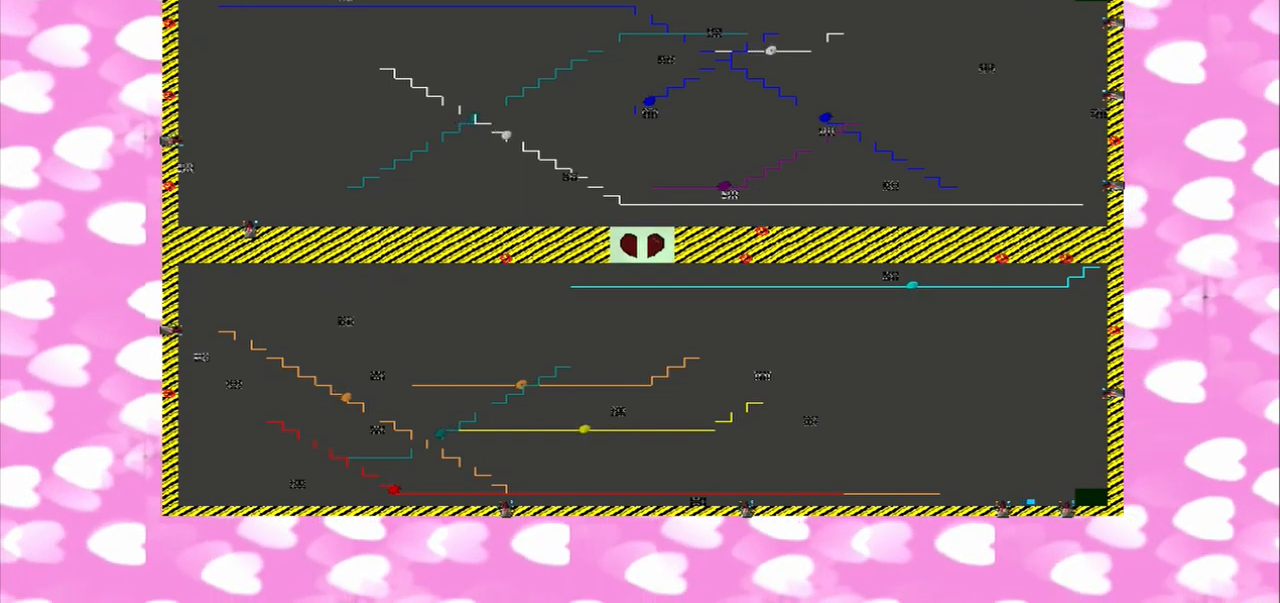
{"buttons": [], "left_stick": "center", "right_stick": "center", "events": [[167, "left_stick", "center"], [167, "right_stick", "center"]]}
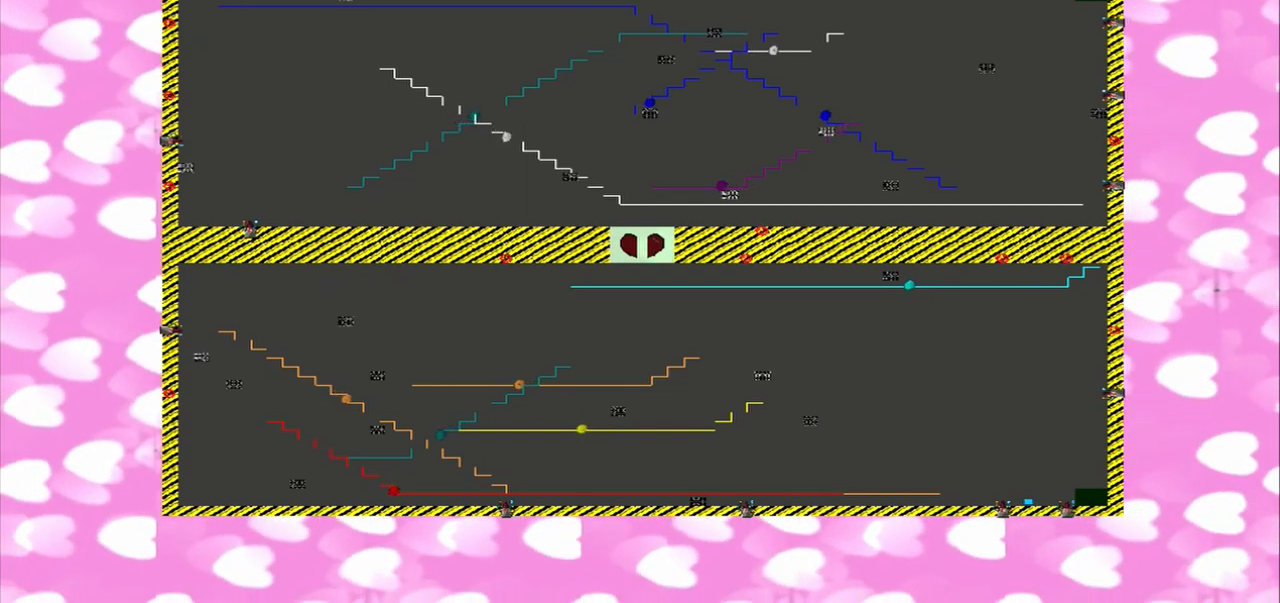
{"buttons": [], "left_stick": "center", "right_stick": "center", "events": []}
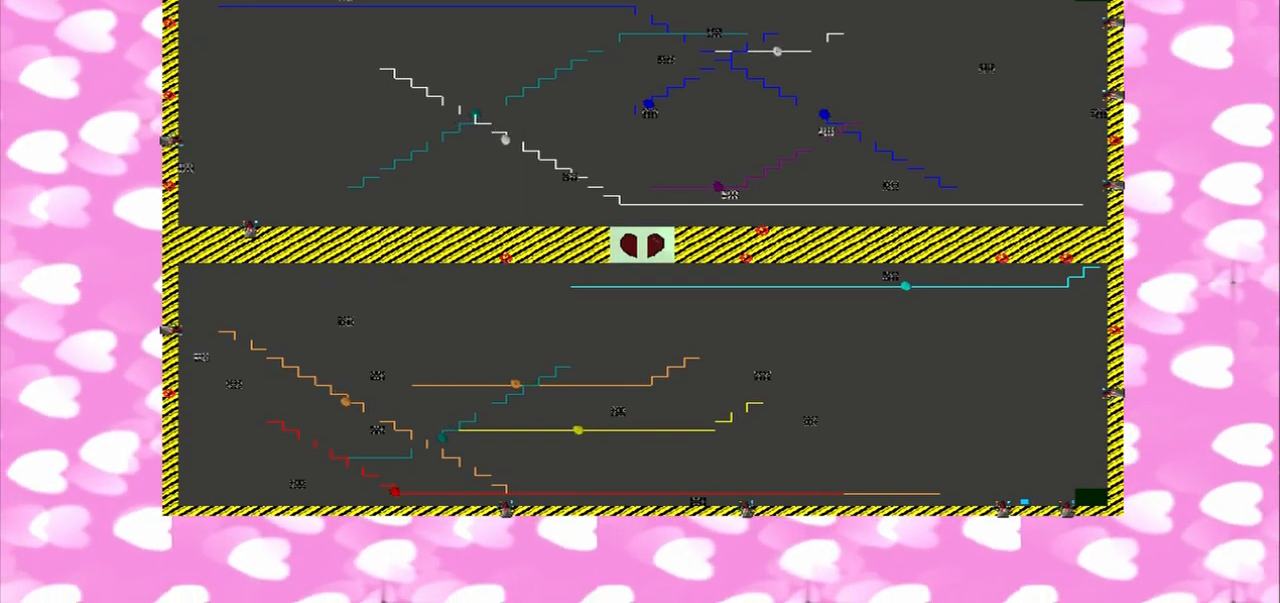
{"buttons": [], "left_stick": "center", "right_stick": "center", "events": []}
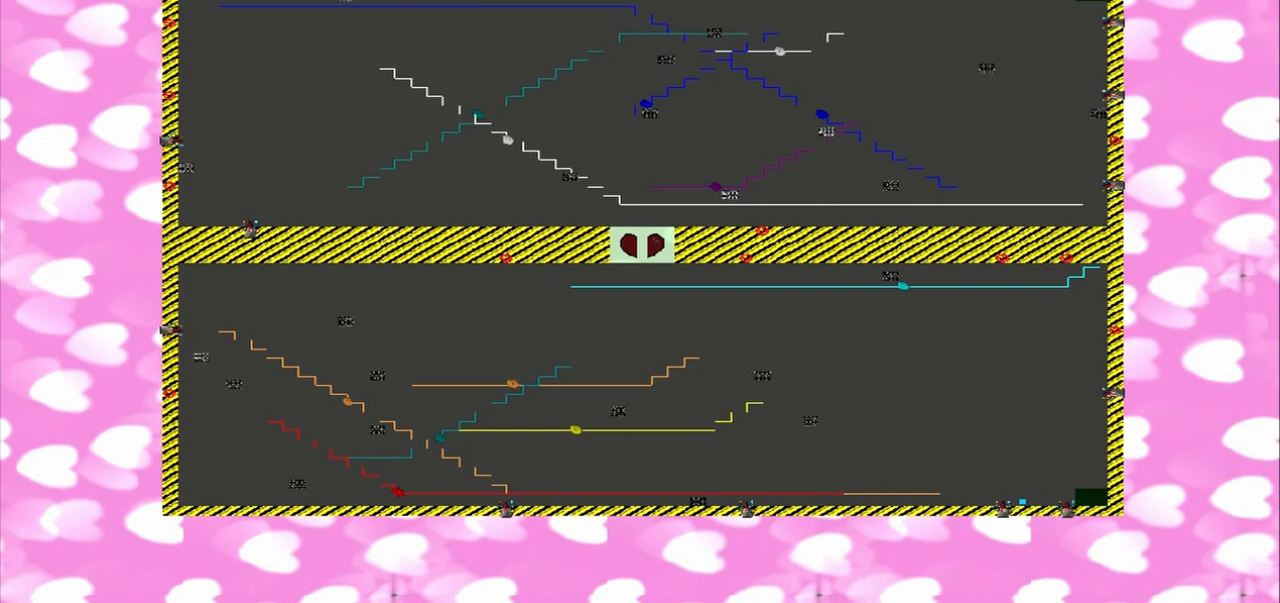
{"buttons": [], "left_stick": "right", "right_stick": "right", "events": [[42, "left_stick", "right"], [42, "right_stick", "right"]]}
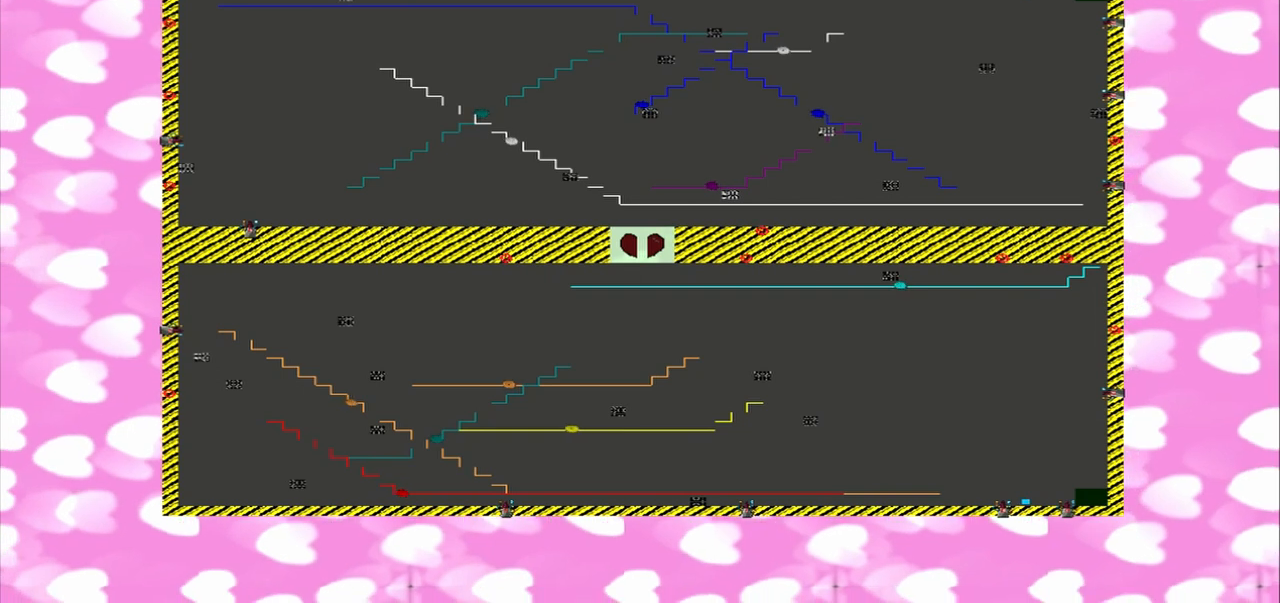
{"buttons": [], "left_stick": "right", "right_stick": "right", "events": []}
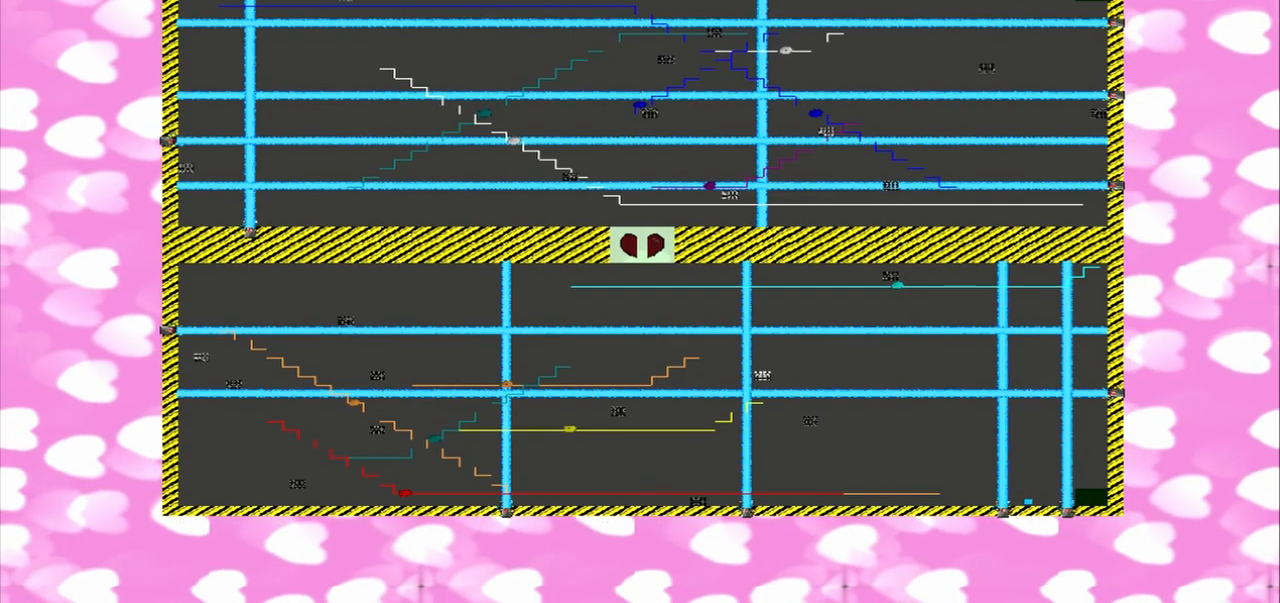
{"buttons": [], "left_stick": "right", "right_stick": "right", "events": []}
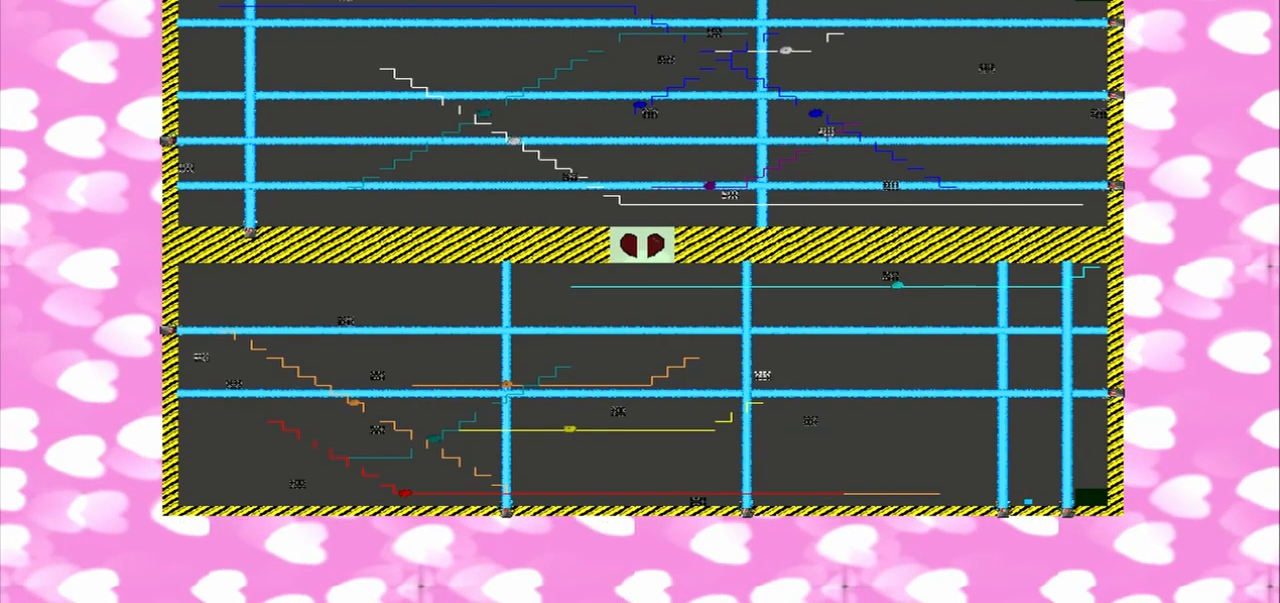
{"buttons": [], "left_stick": "center", "right_stick": "center", "events": [[458, "left_stick", "center"], [458, "right_stick", "center"]]}
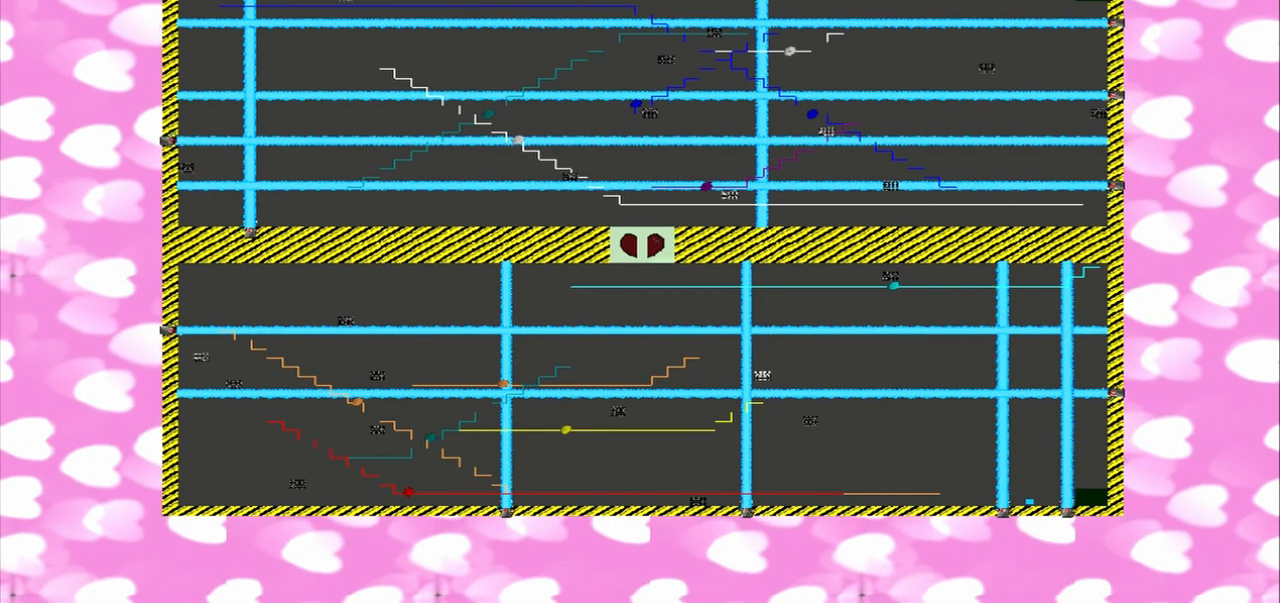
{"buttons": [], "left_stick": "center", "right_stick": "center", "events": []}
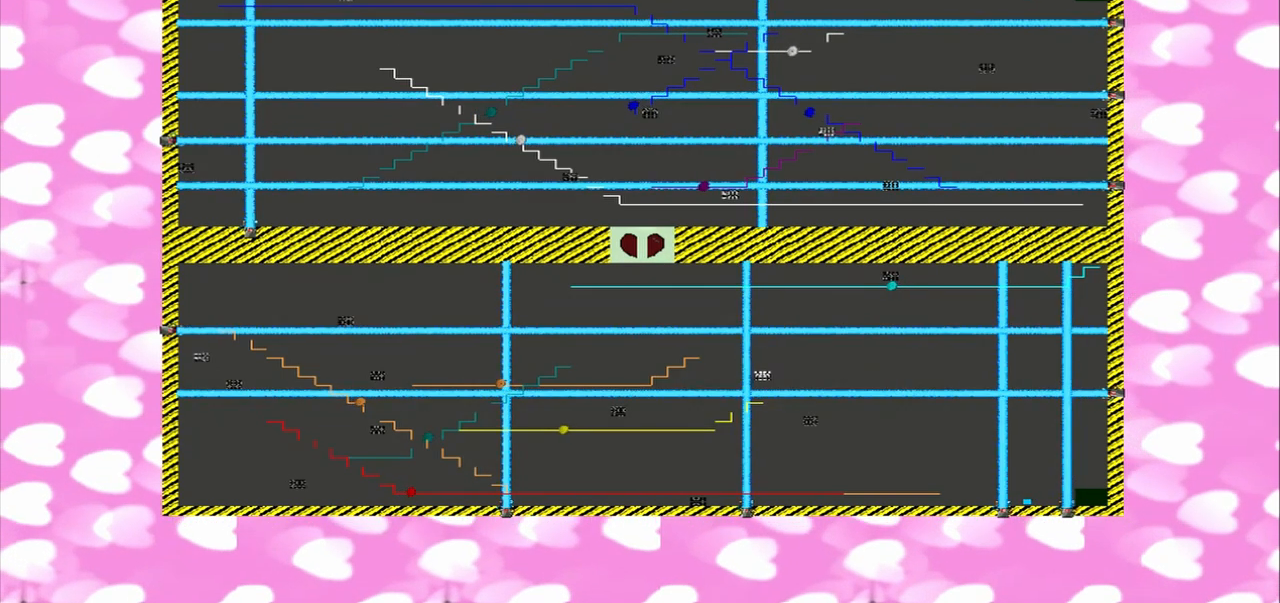
{"buttons": [], "left_stick": "center", "right_stick": "center", "events": []}
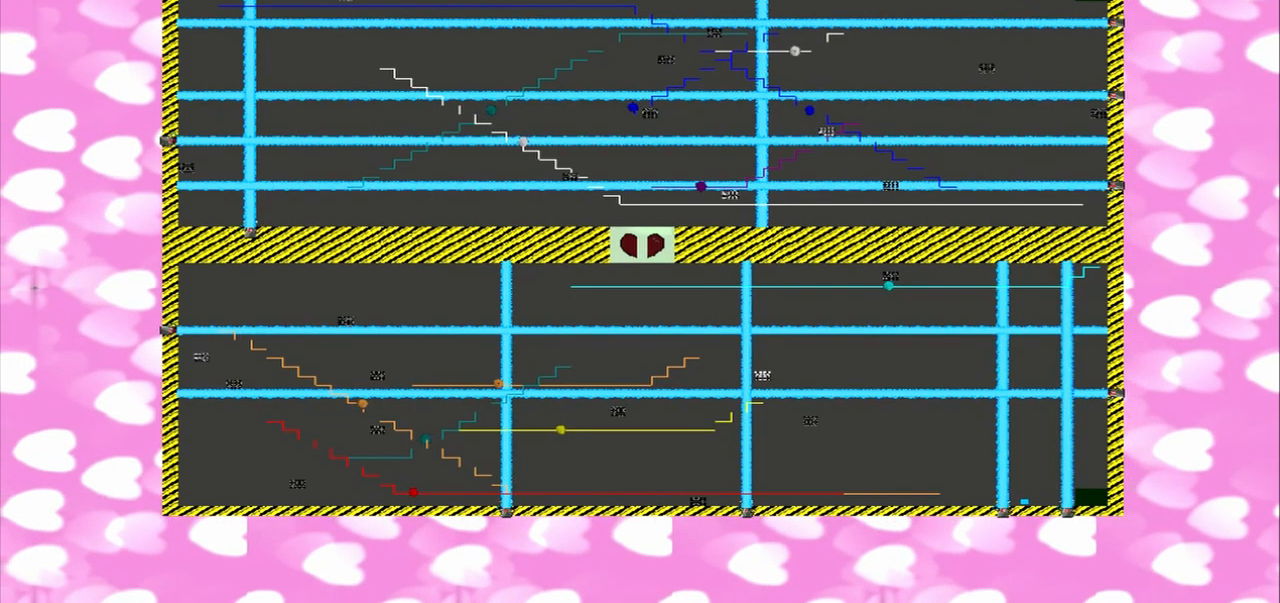
{"buttons": [], "left_stick": "center", "right_stick": "center", "events": []}